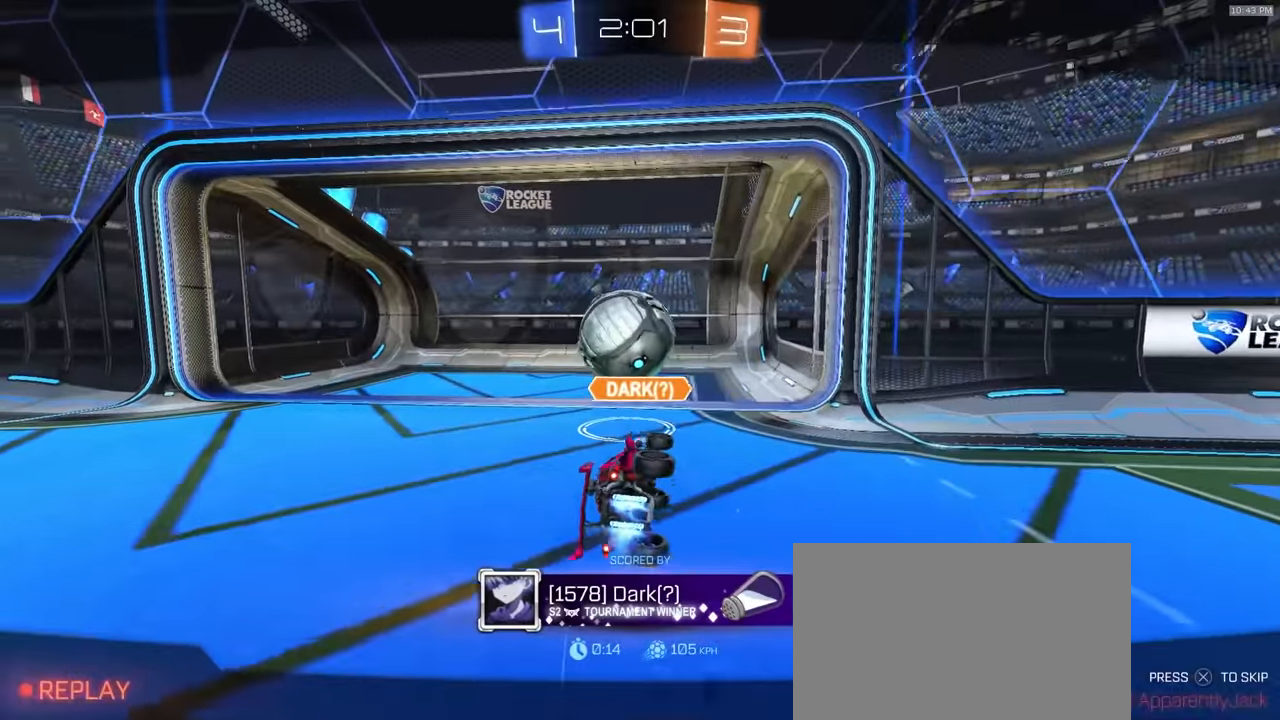
Gameplay with a controller (PlayStation layout); each line is a JSON object with the inputs held at the frame after it (dt_ms = milliseconds from this image to that frame). "events" lists button and stick changes between this image and that frame as [ms after this image, input, new state], when the widget could be followed in between. Not read: L3 R3 TOUCHPAD.
{"dt_ms": 500, "buttons": [], "left_stick": "center", "right_stick": "center", "events": []}
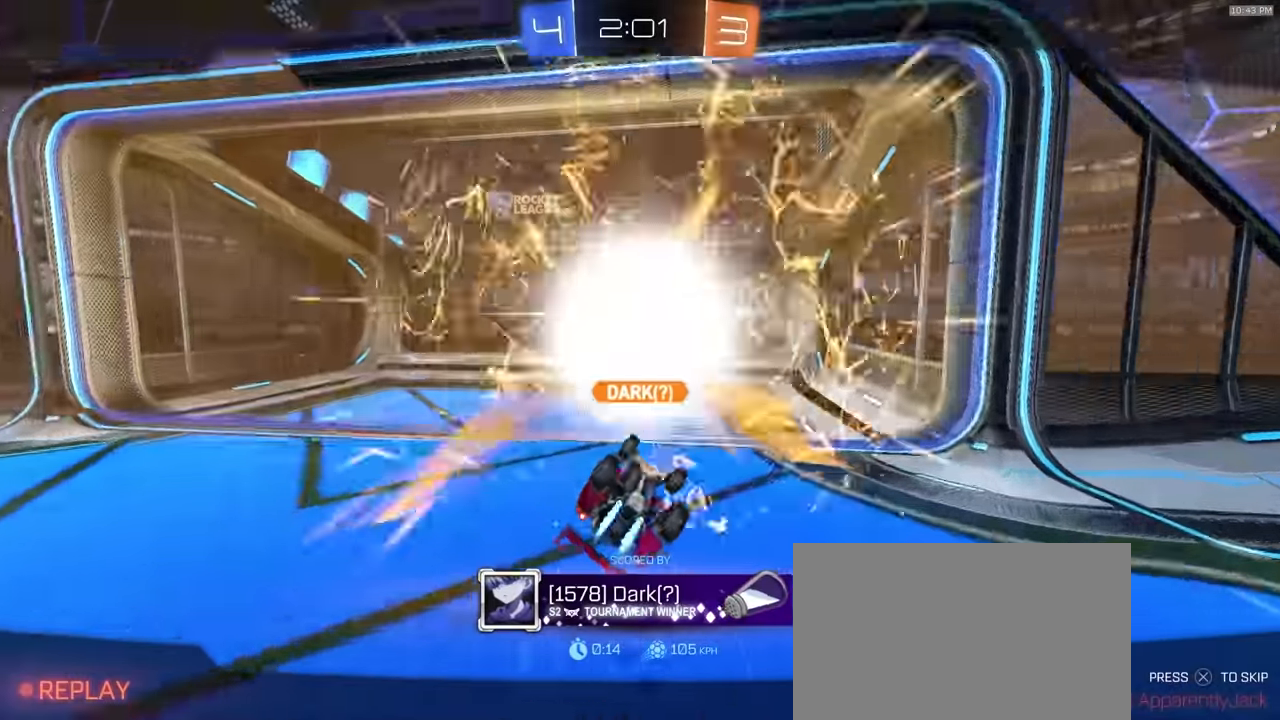
{"dt_ms": 500, "buttons": [], "left_stick": "center", "right_stick": "center", "events": []}
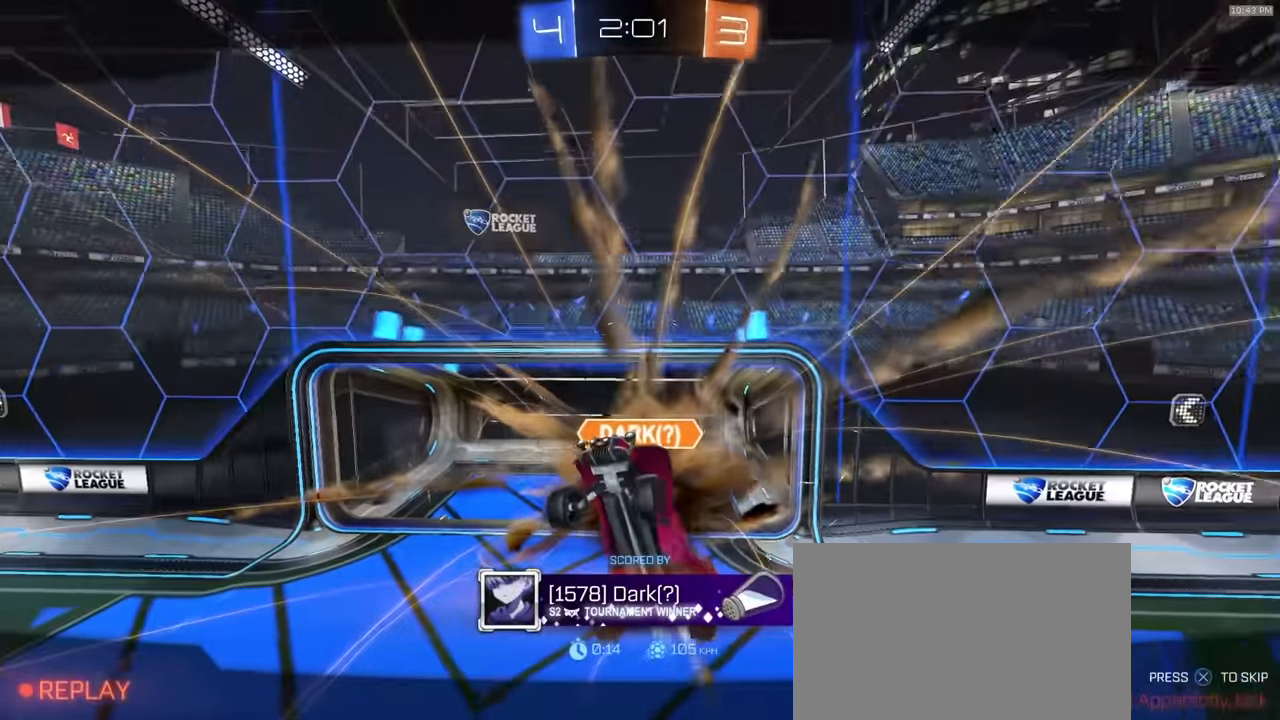
{"dt_ms": 500, "buttons": [], "left_stick": "center", "right_stick": "center", "events": [[250, "right_stick", "up-right"], [400, "right_stick", "center"]]}
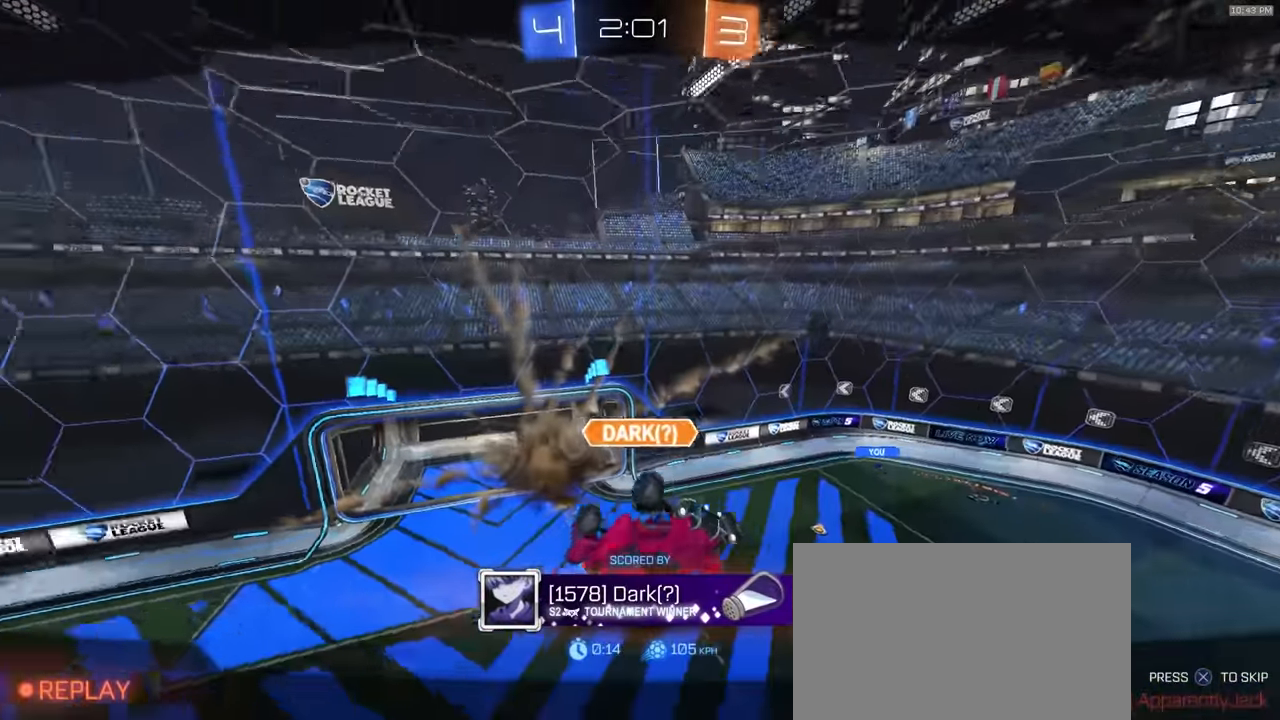
{"dt_ms": 500, "buttons": [], "left_stick": "center", "right_stick": "center", "events": []}
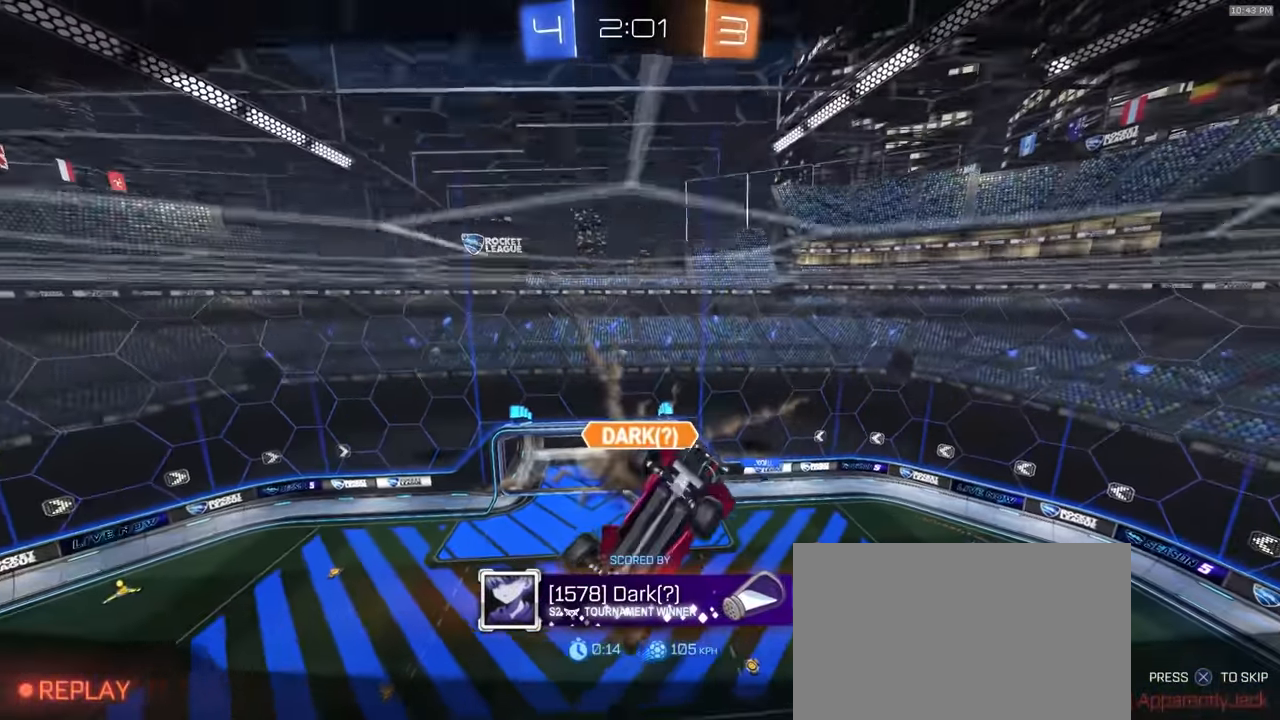
{"dt_ms": 1000, "buttons": [], "left_stick": "center", "right_stick": "center"}
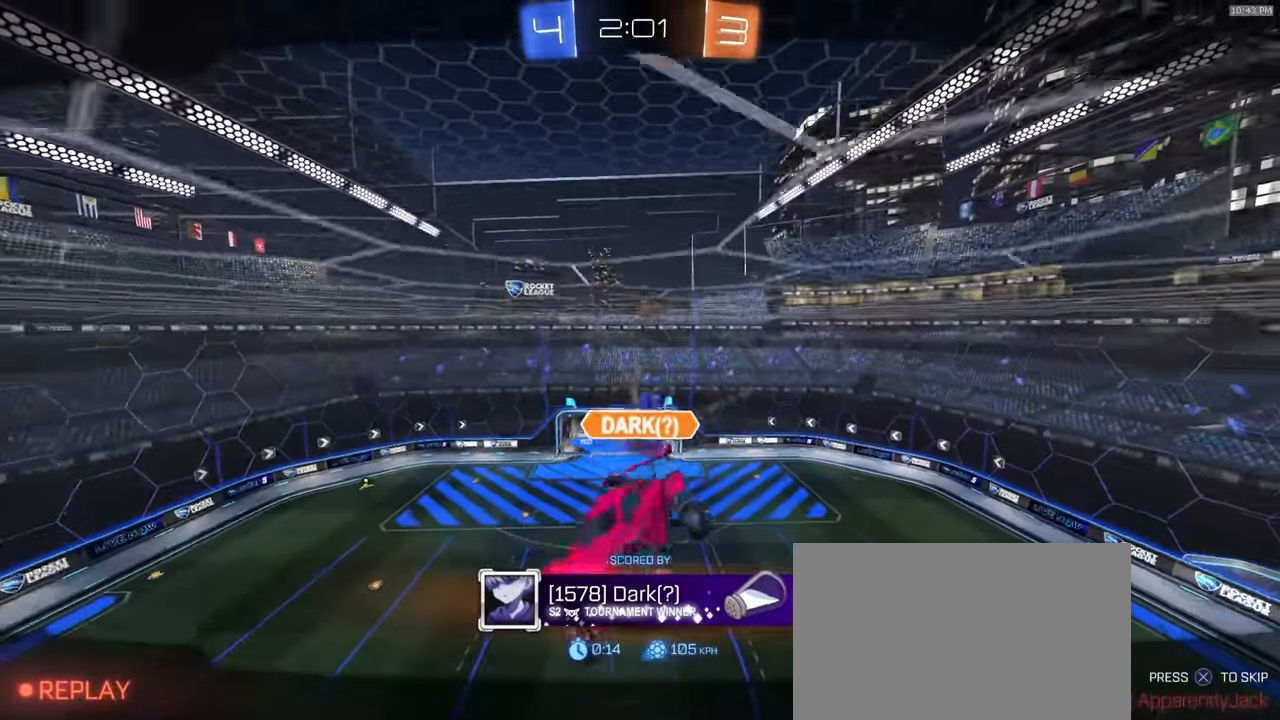
{"dt_ms": 500, "buttons": [], "left_stick": "center", "right_stick": "center", "events": []}
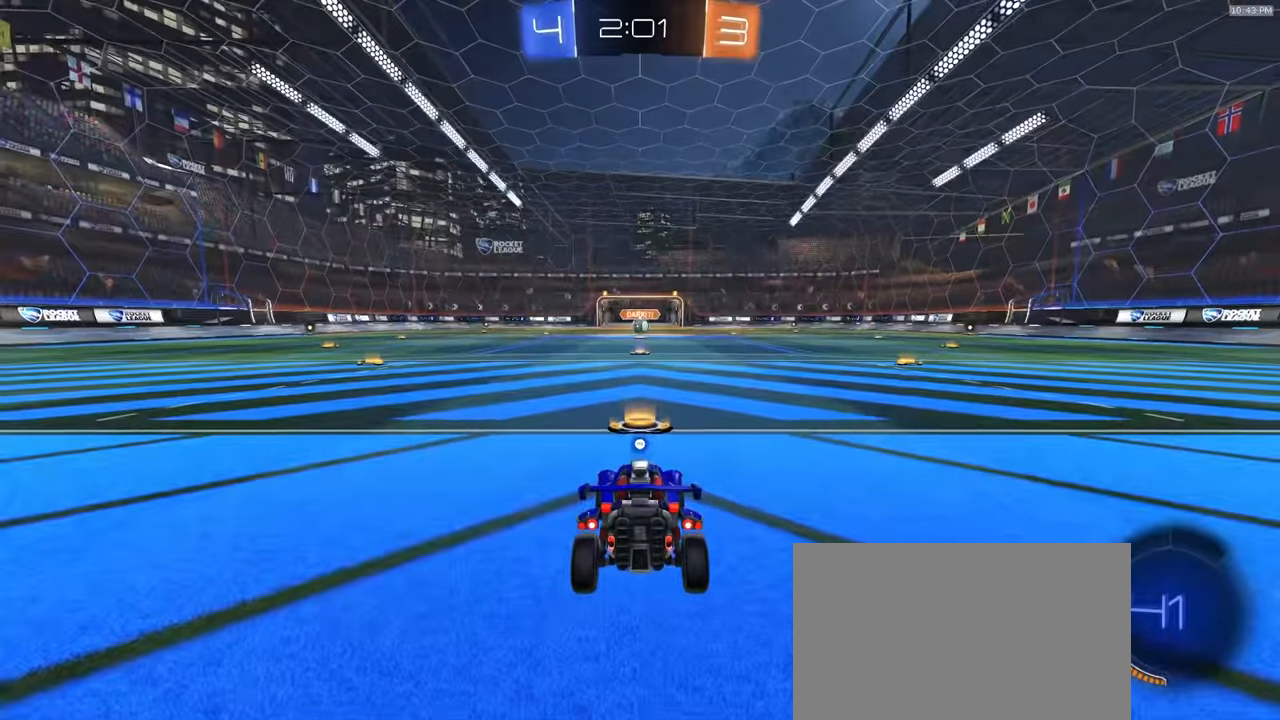
{"dt_ms": 500, "buttons": [], "left_stick": "center", "right_stick": "center", "events": []}
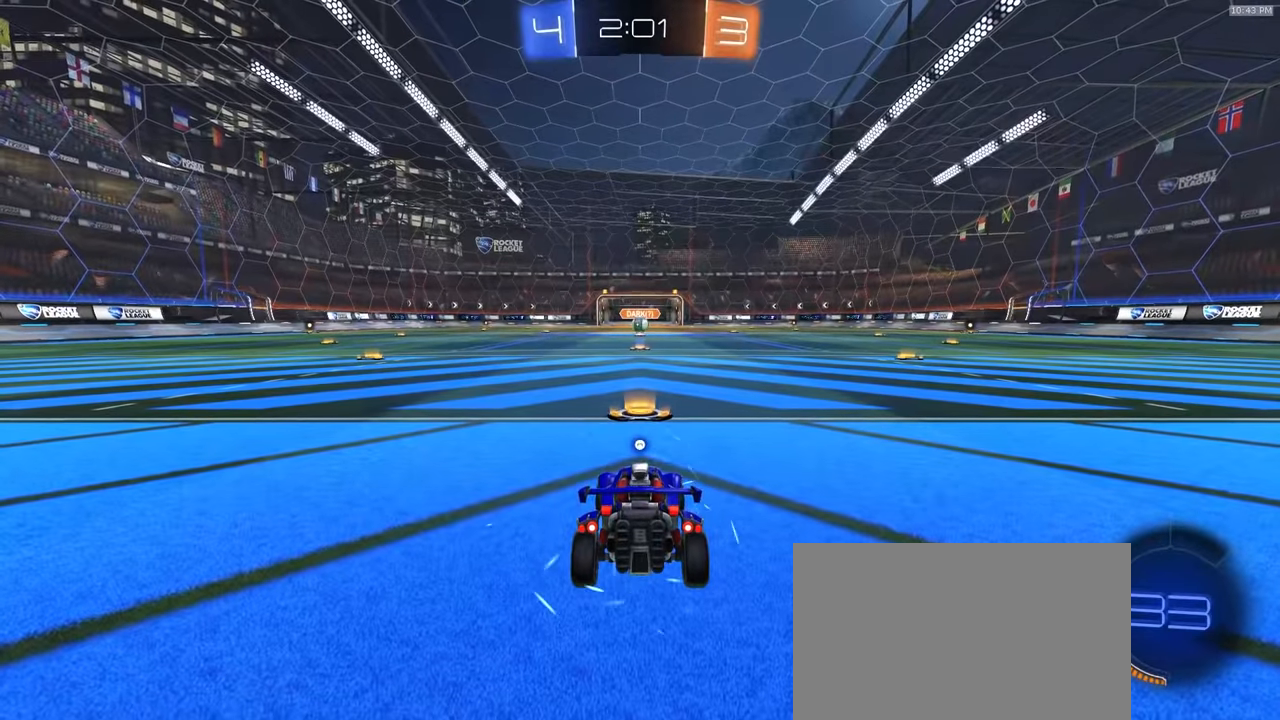
{"dt_ms": 500, "buttons": ["R1"], "left_stick": "center", "right_stick": "center", "events": [[484, "R1", "down"]]}
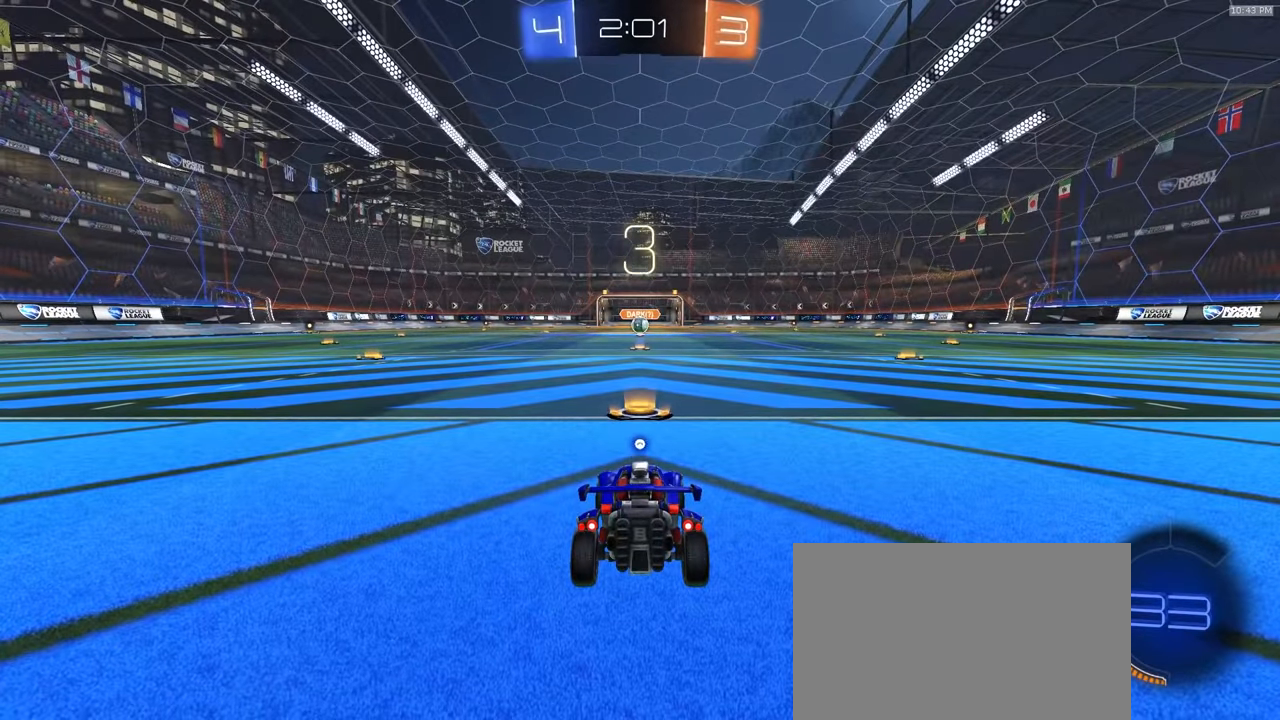
{"dt_ms": 500, "buttons": ["R1"], "left_stick": "center", "right_stick": "center", "events": []}
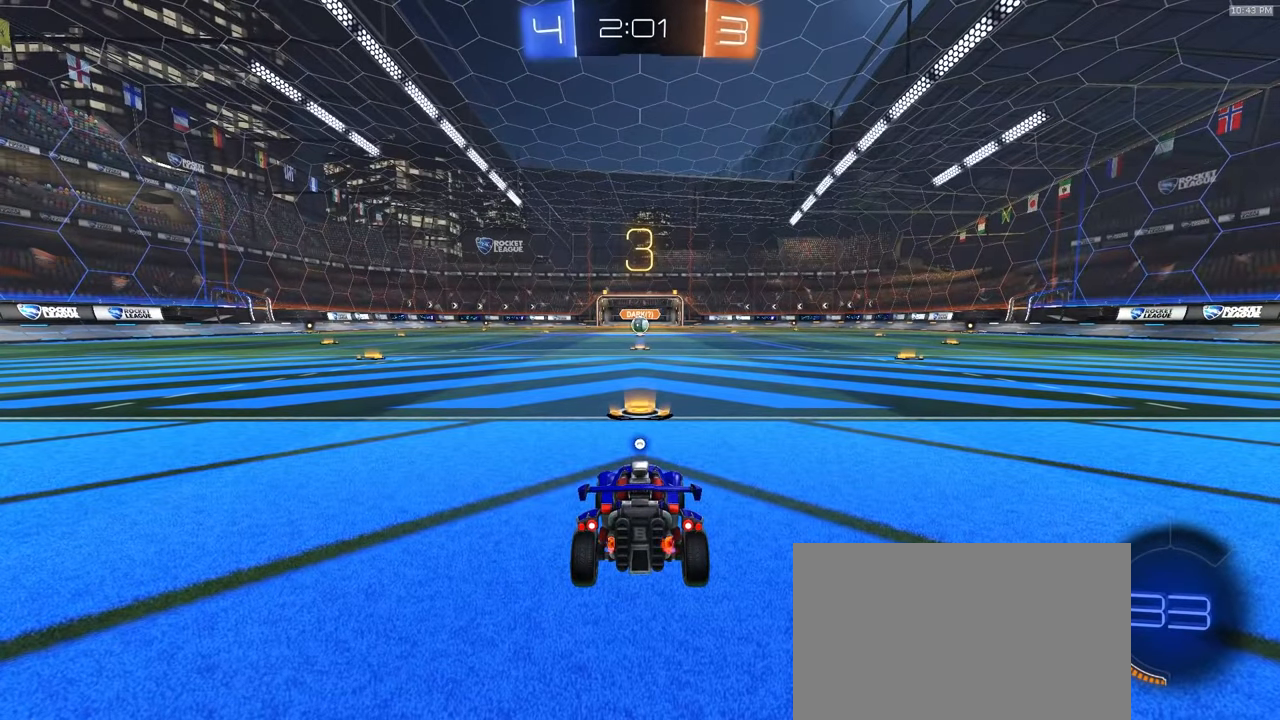
{"dt_ms": 500, "buttons": ["R1"], "left_stick": "center", "right_stick": "center", "events": []}
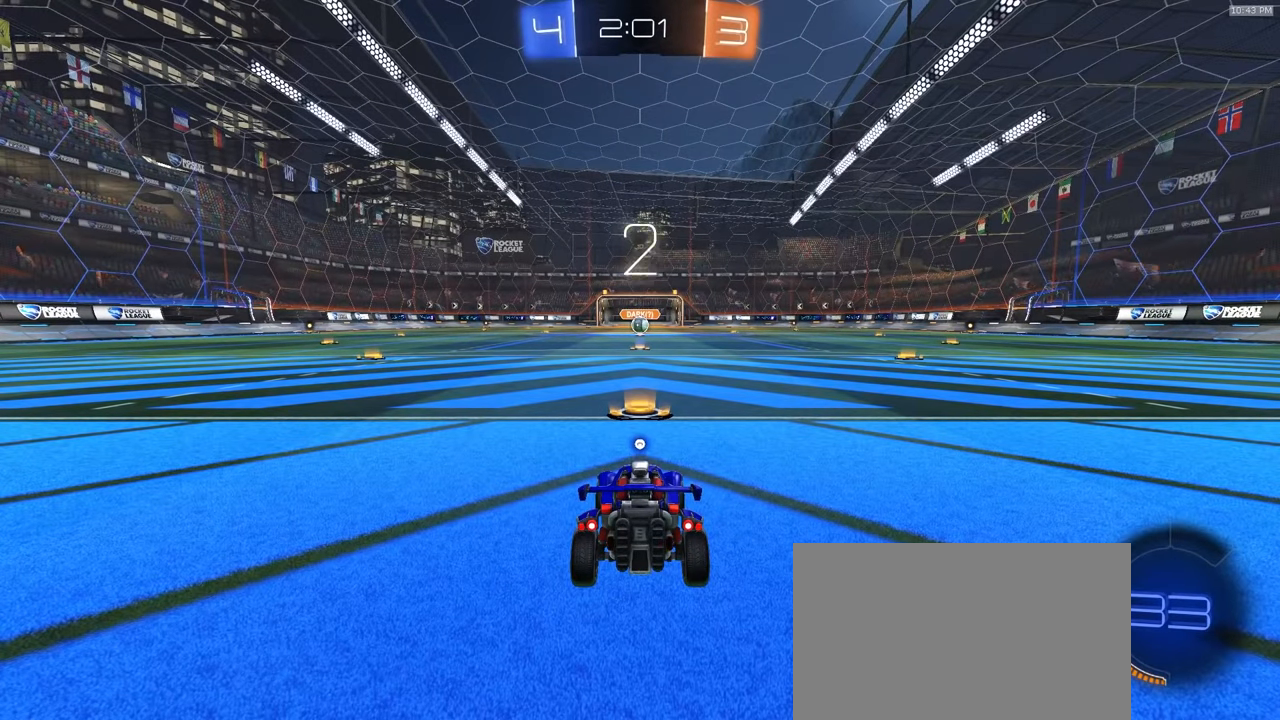
{"dt_ms": 500, "buttons": ["R1"], "left_stick": "center", "right_stick": "center", "events": []}
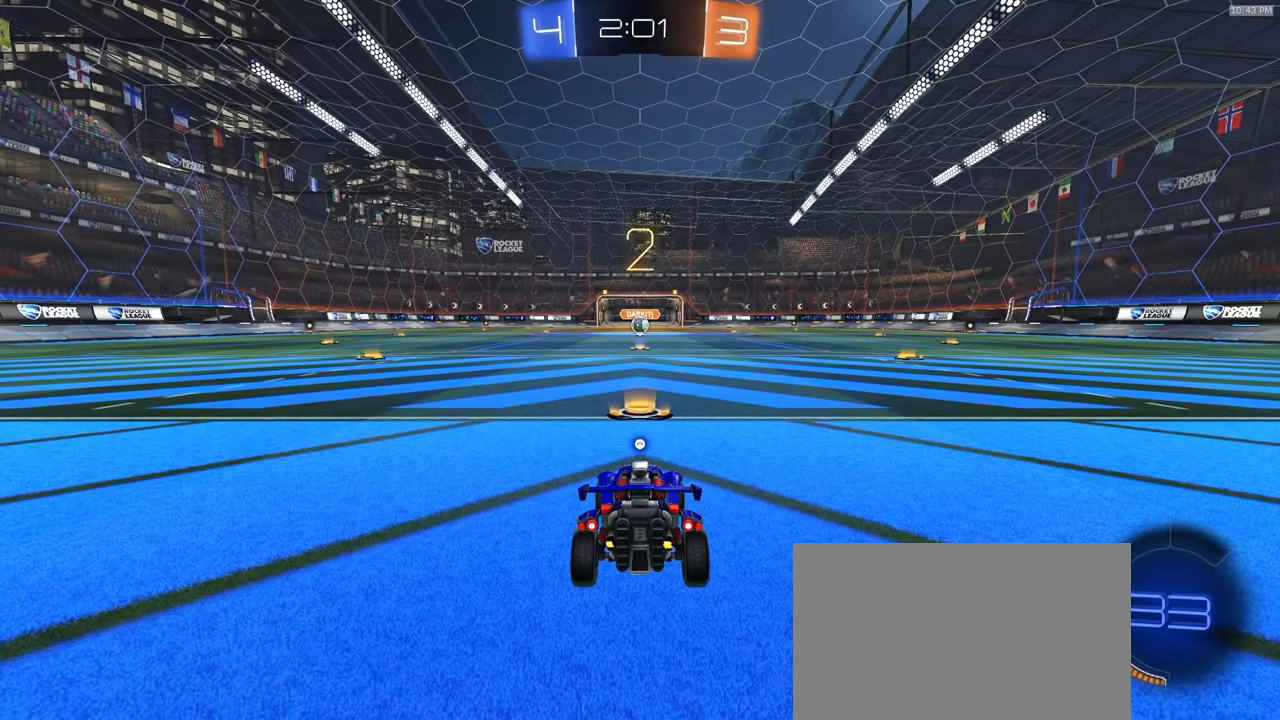
{"dt_ms": 500, "buttons": ["R1", "R2"], "left_stick": "center", "right_stick": "center", "events": [[34, "R2", "down"], [267, "TRIANGLE", "down"], [367, "TRIANGLE", "up"]]}
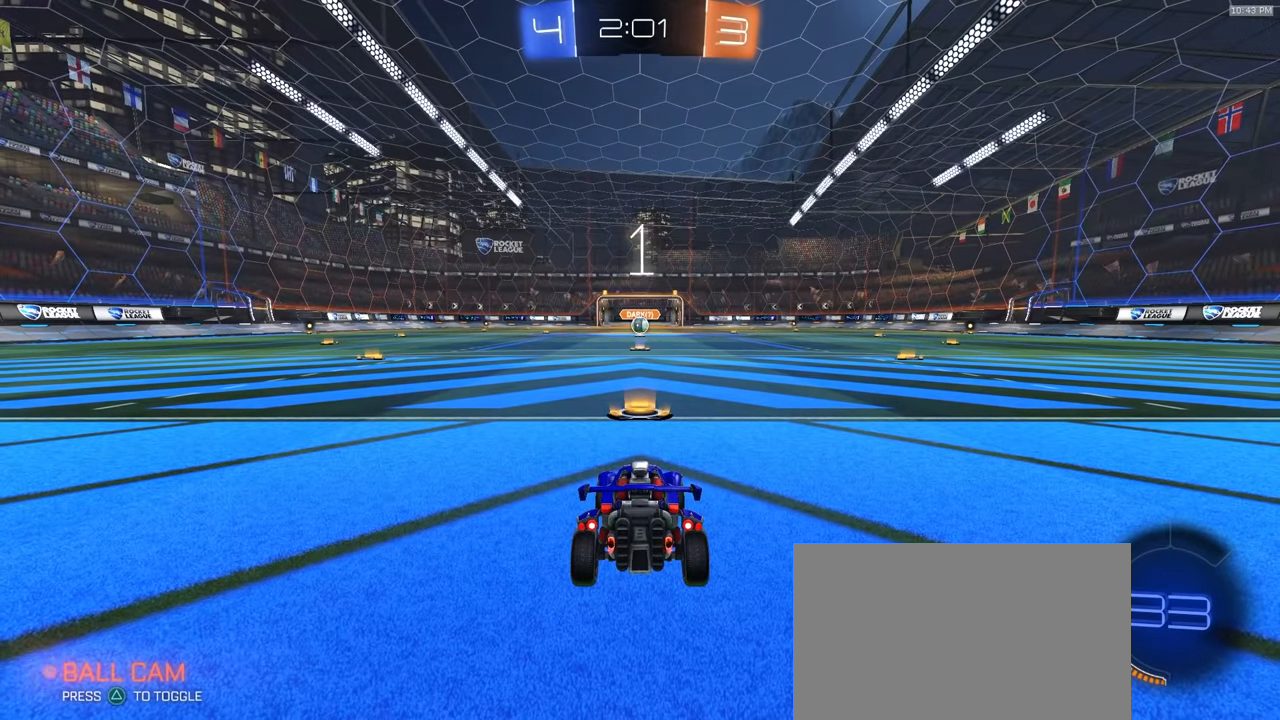
{"dt_ms": 500, "buttons": ["R1", "R2"], "left_stick": "center", "right_stick": "center", "events": []}
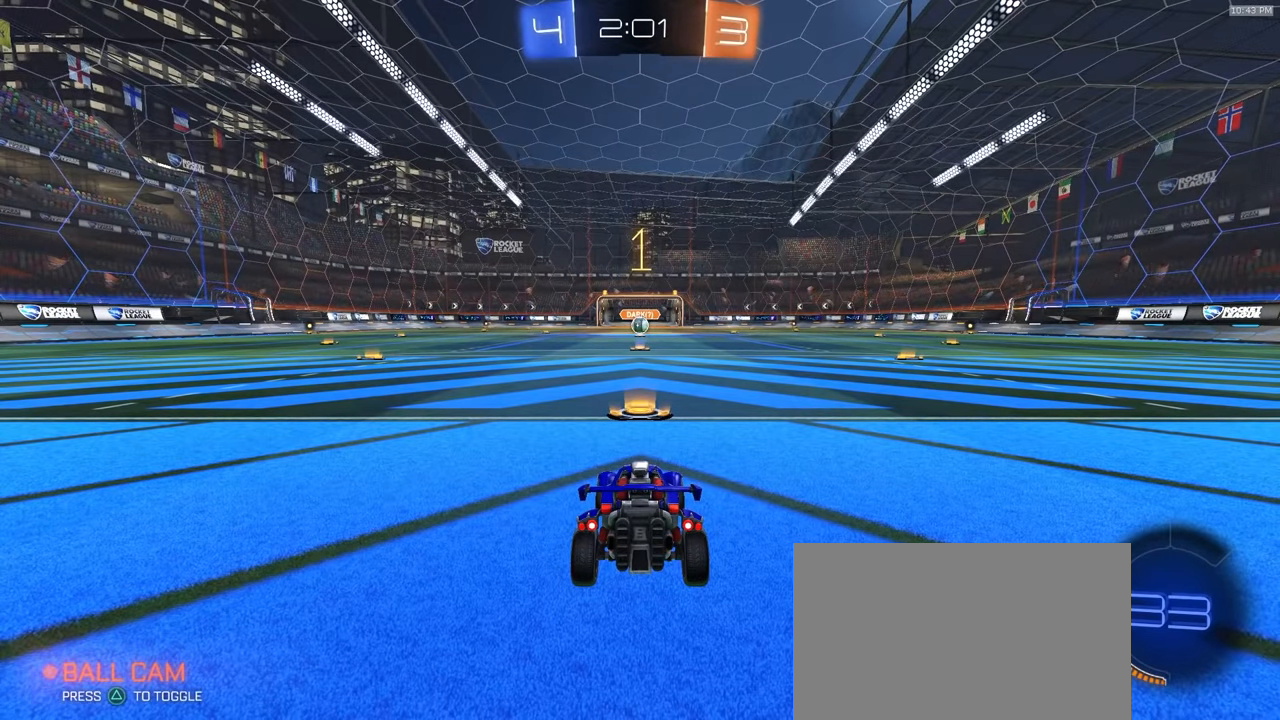
{"dt_ms": 500, "buttons": ["R1", "R2"], "left_stick": "center", "right_stick": "center", "events": []}
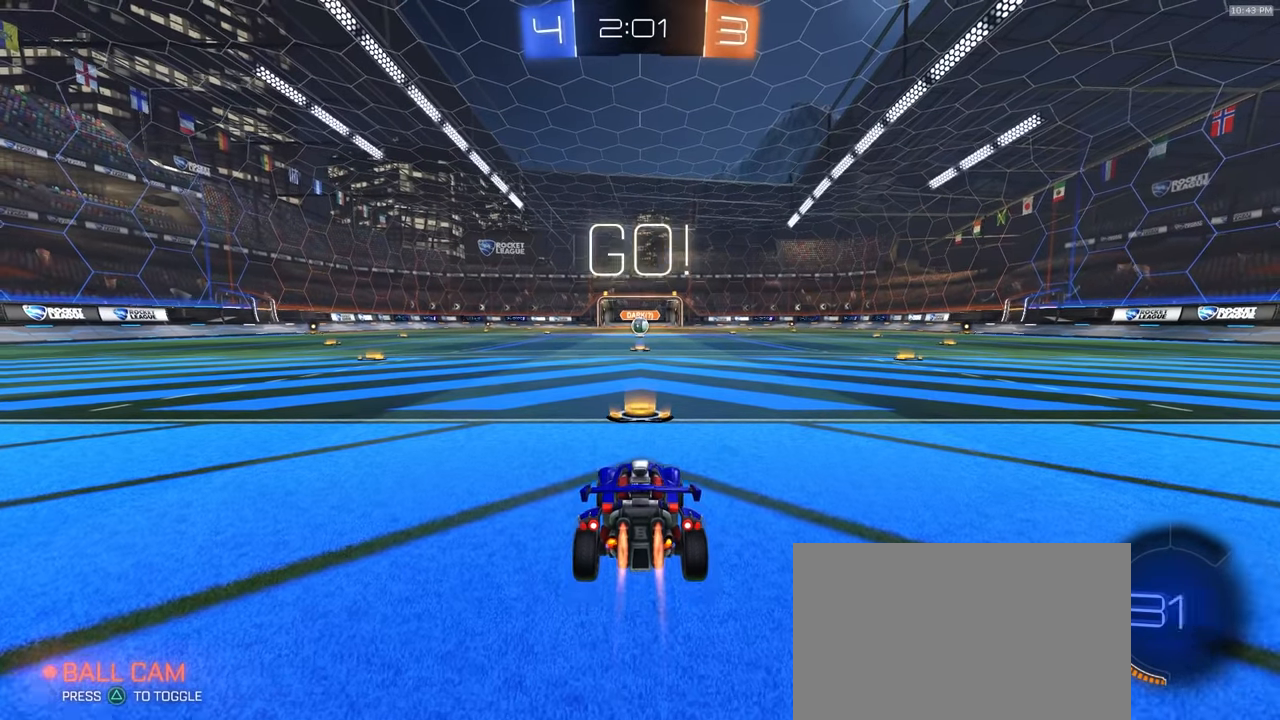
{"dt_ms": 500, "buttons": ["CROSS", "L1", "R1", "R2"], "left_stick": "up-left", "right_stick": "center", "events": [[350, "left_stick", "right"], [434, "CROSS", "down"], [500, "L1", "down"], [500, "left_stick", "up-left"]]}
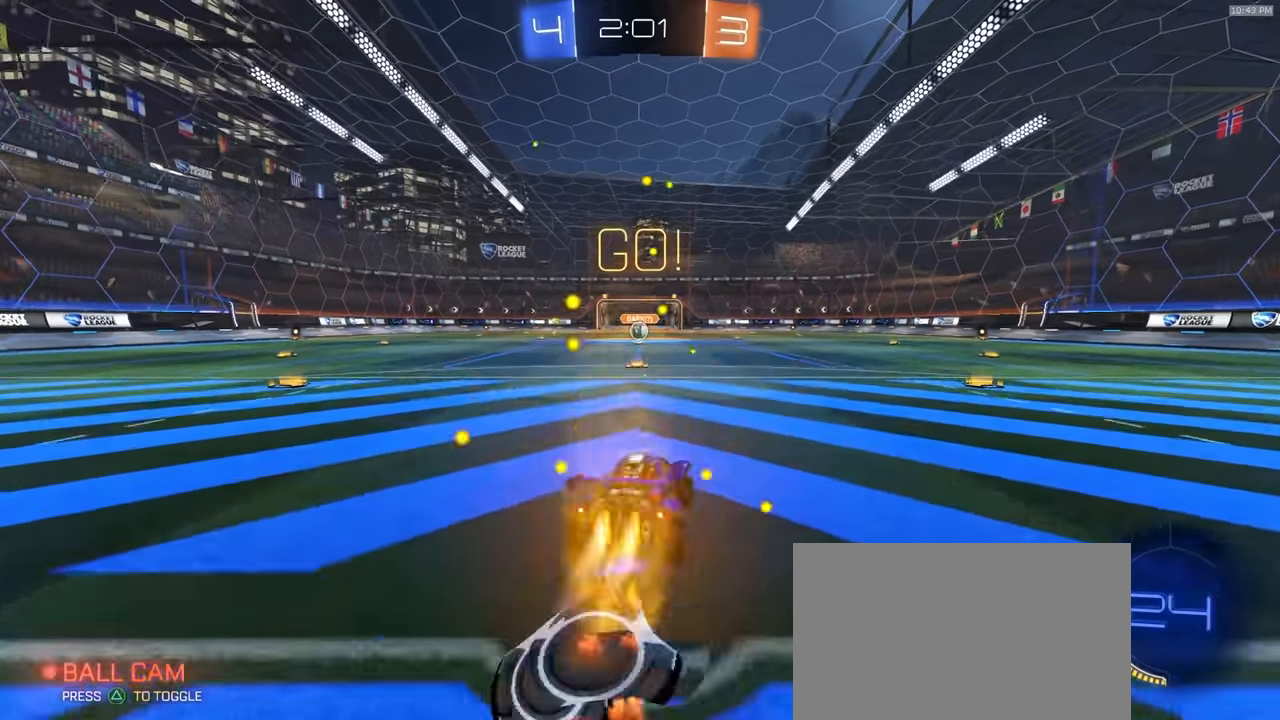
{"dt_ms": 500, "buttons": ["L1", "R1", "R2"], "left_stick": "down-left", "right_stick": "center"}
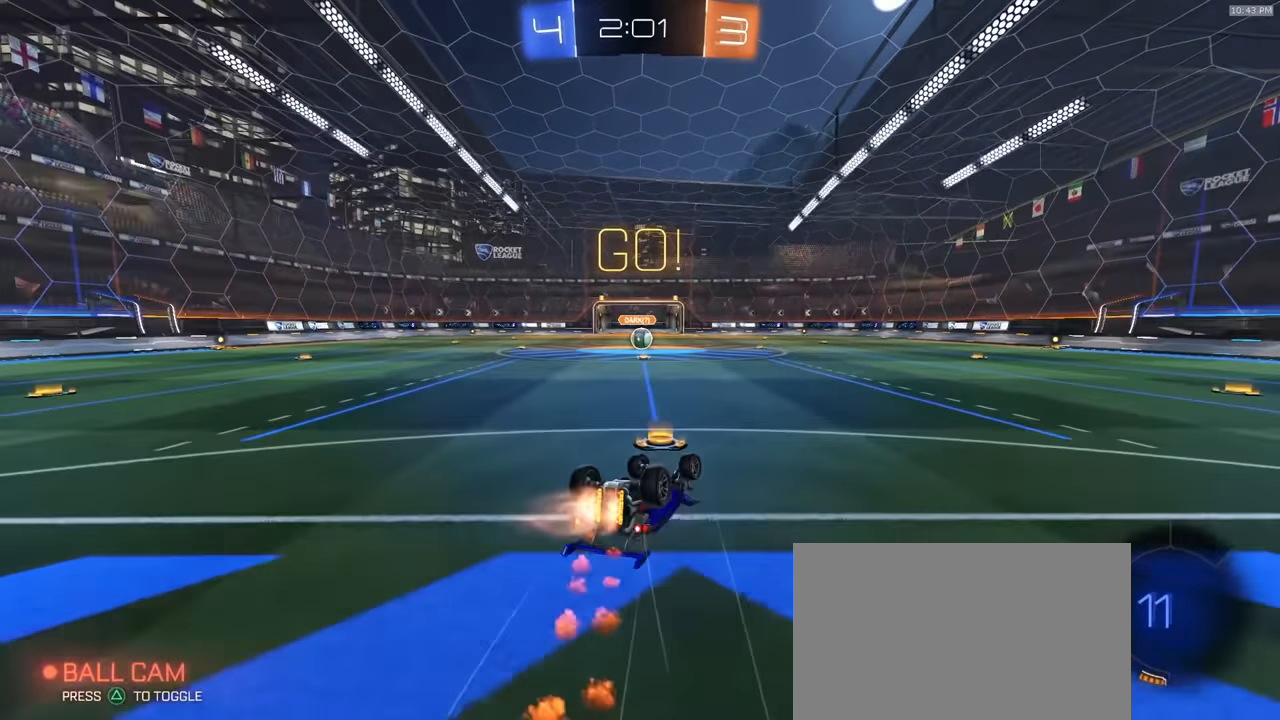
{"dt_ms": 500, "buttons": ["R2"], "left_stick": "center", "right_stick": "center", "events": [[134, "R1", "up"], [200, "TRIANGLE", "down"], [250, "R1", "down"], [317, "TRIANGLE", "up"], [350, "R1", "up"], [384, "L1", "up"], [400, "left_stick", "center"]]}
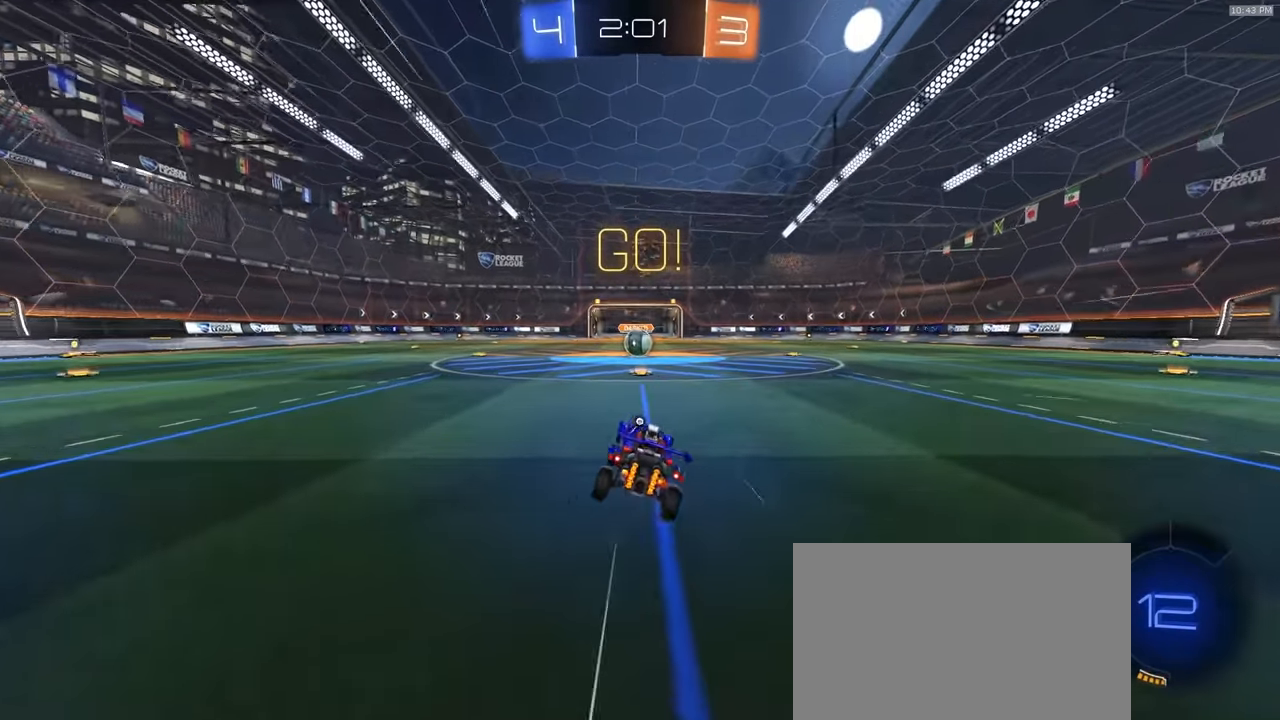
{"dt_ms": 500, "buttons": ["R2"], "left_stick": "right", "right_stick": "center", "events": [[500, "left_stick", "right"]]}
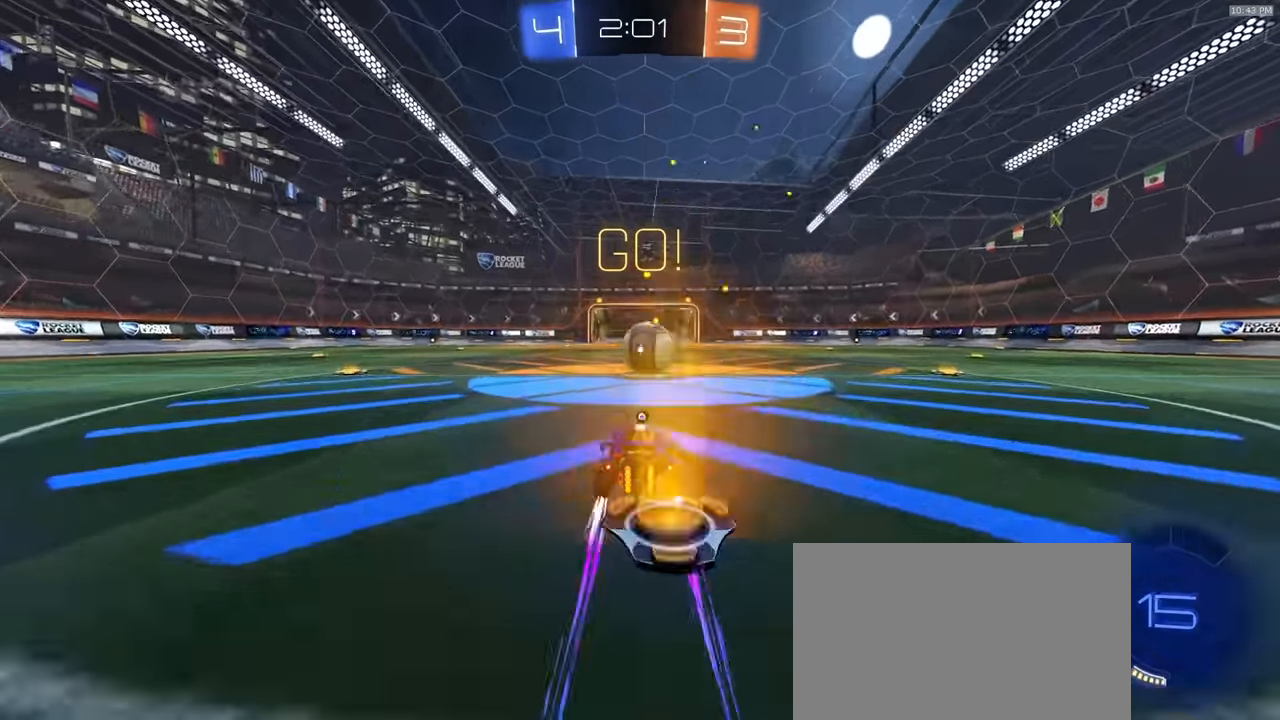
{"dt_ms": 1000, "buttons": [], "left_stick": "up-left", "right_stick": "center"}
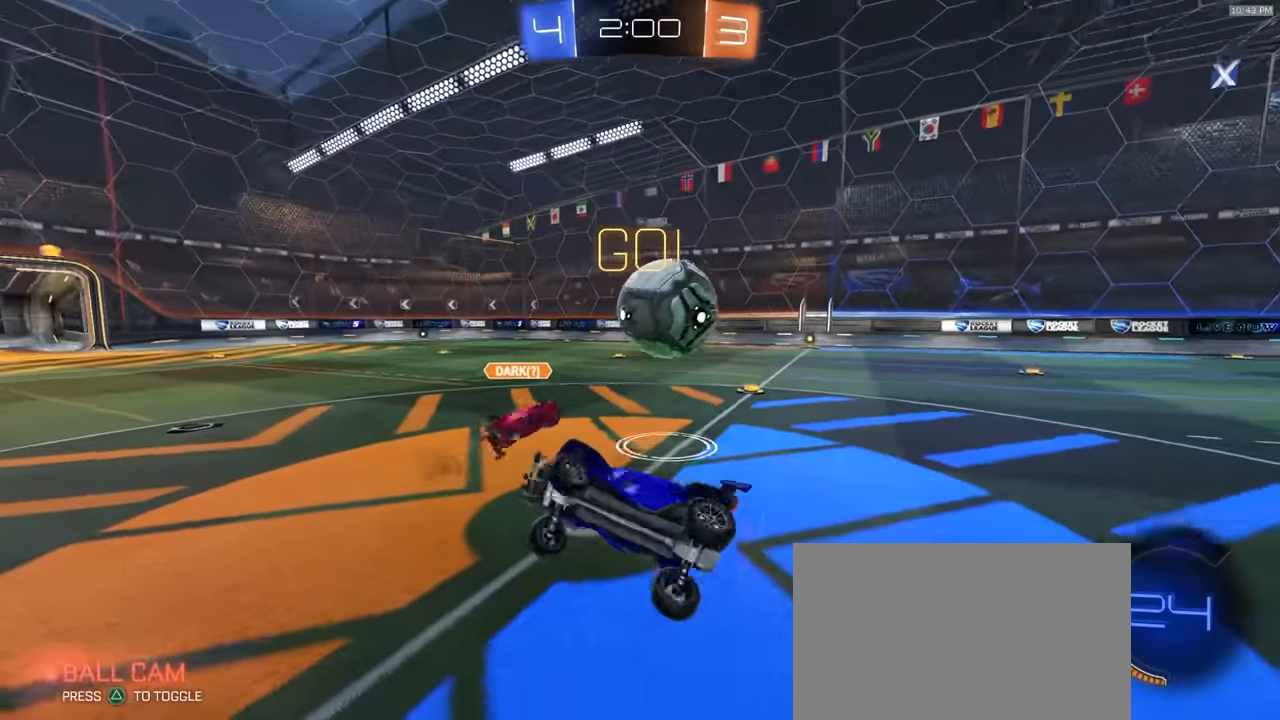
{"dt_ms": 500, "buttons": ["R2"], "left_stick": "up-left", "right_stick": "center", "events": [[167, "R2", "down"]]}
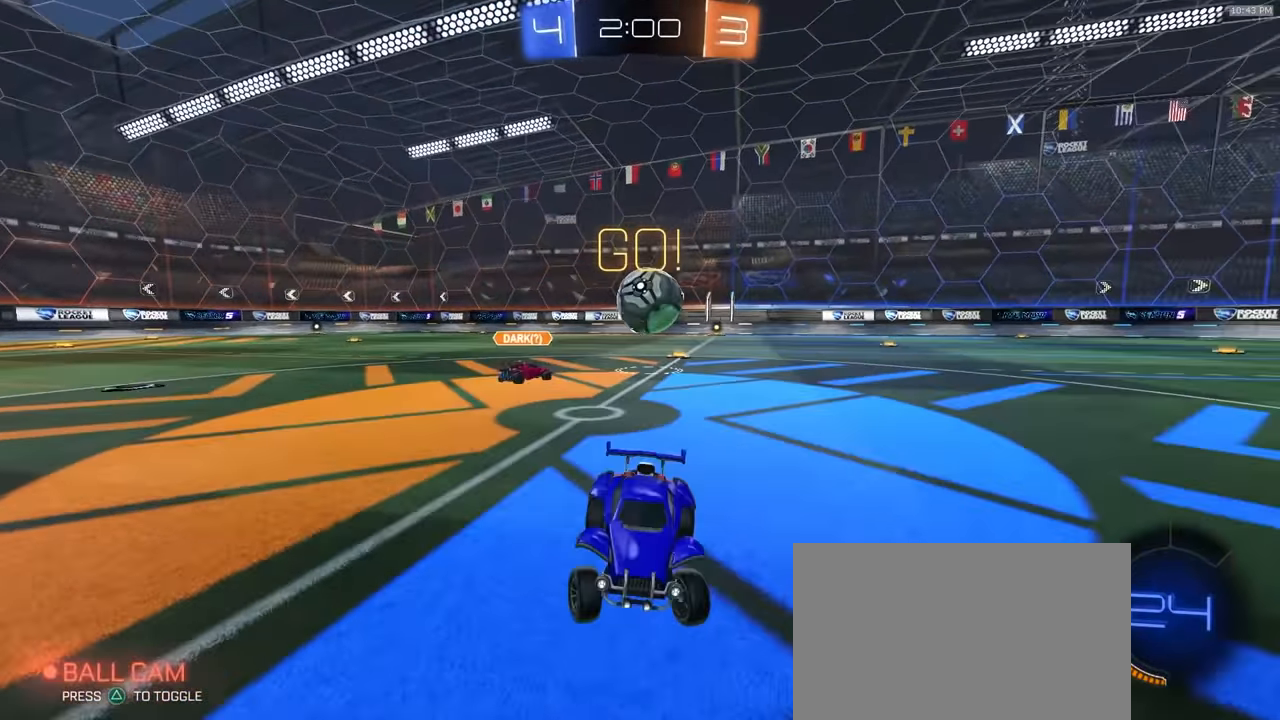
{"dt_ms": 500, "buttons": ["R2"], "left_stick": "left", "right_stick": "center", "events": [[100, "left_stick", "left"]]}
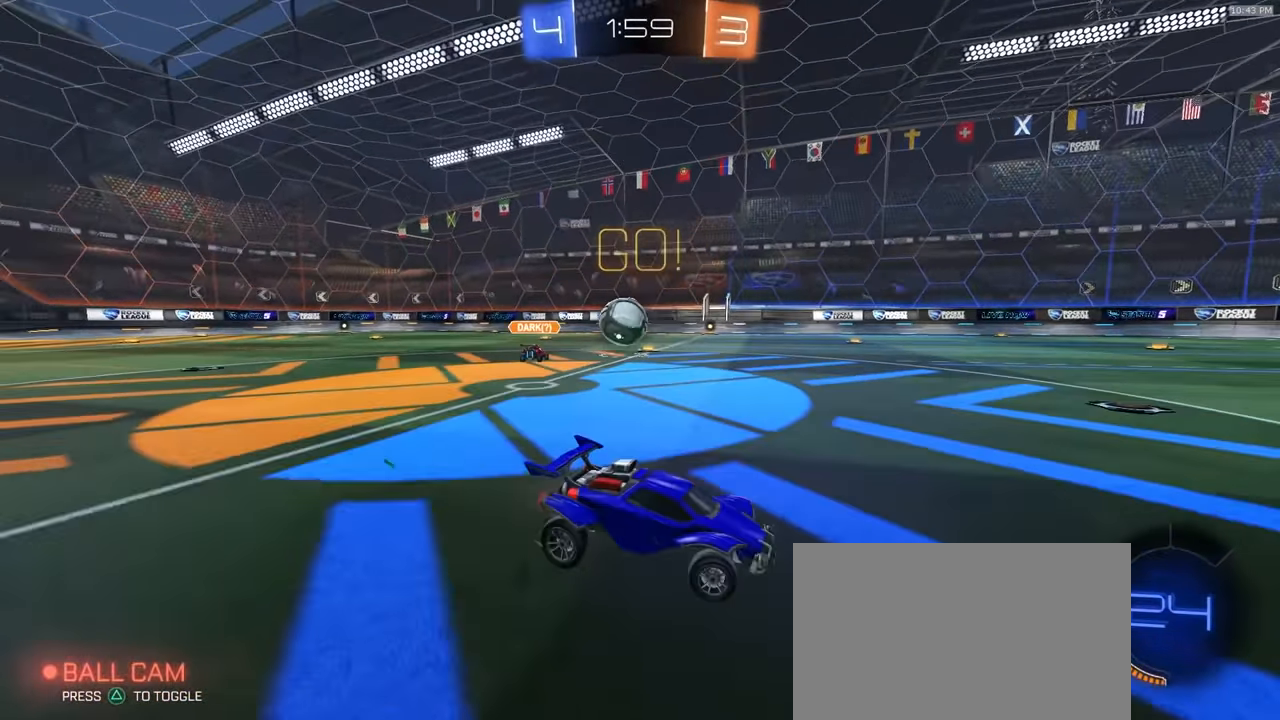
{"dt_ms": 500, "buttons": ["R2"], "left_stick": "left", "right_stick": "center", "events": []}
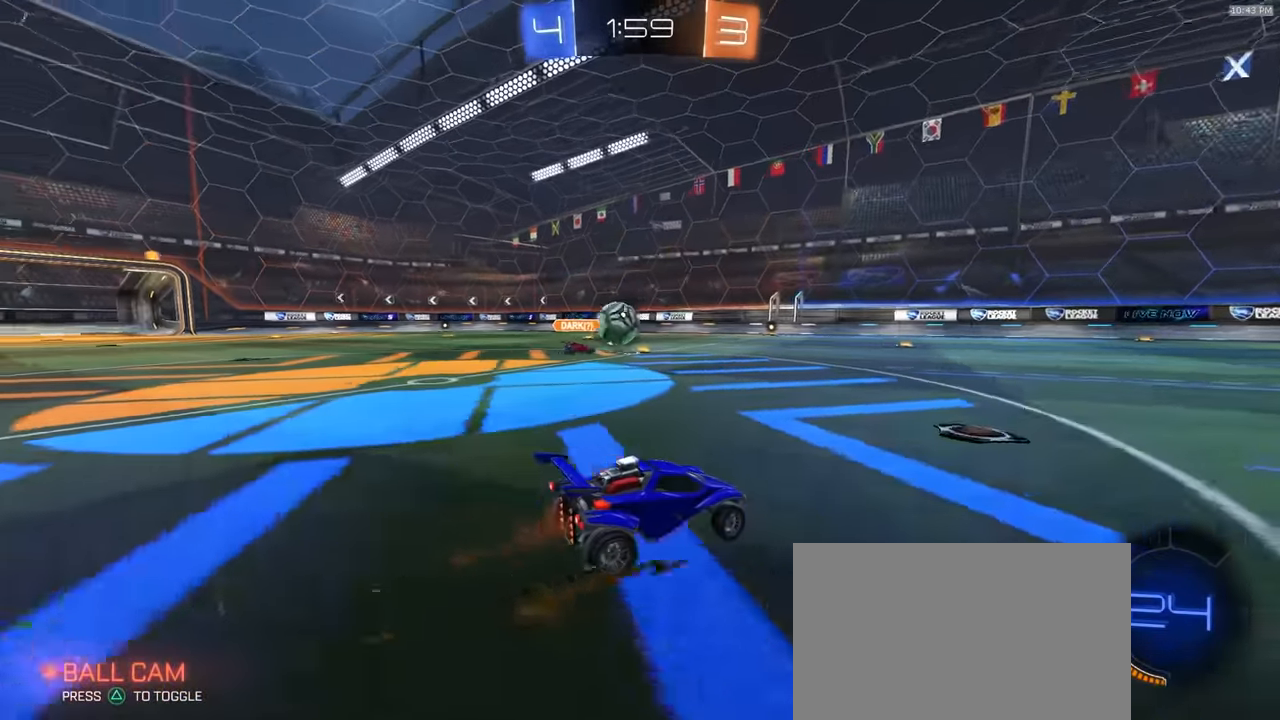
{"dt_ms": 1000, "buttons": ["CROSS", "R1", "R2"], "left_stick": "down", "right_stick": "center", "events": [[50, "left_stick", "center"], [317, "left_stick", "right"], [417, "left_stick", "center"], [483, "left_stick", "left"], [633, "R1", "down"], [883, "CROSS", "down"], [900, "left_stick", "down"]]}
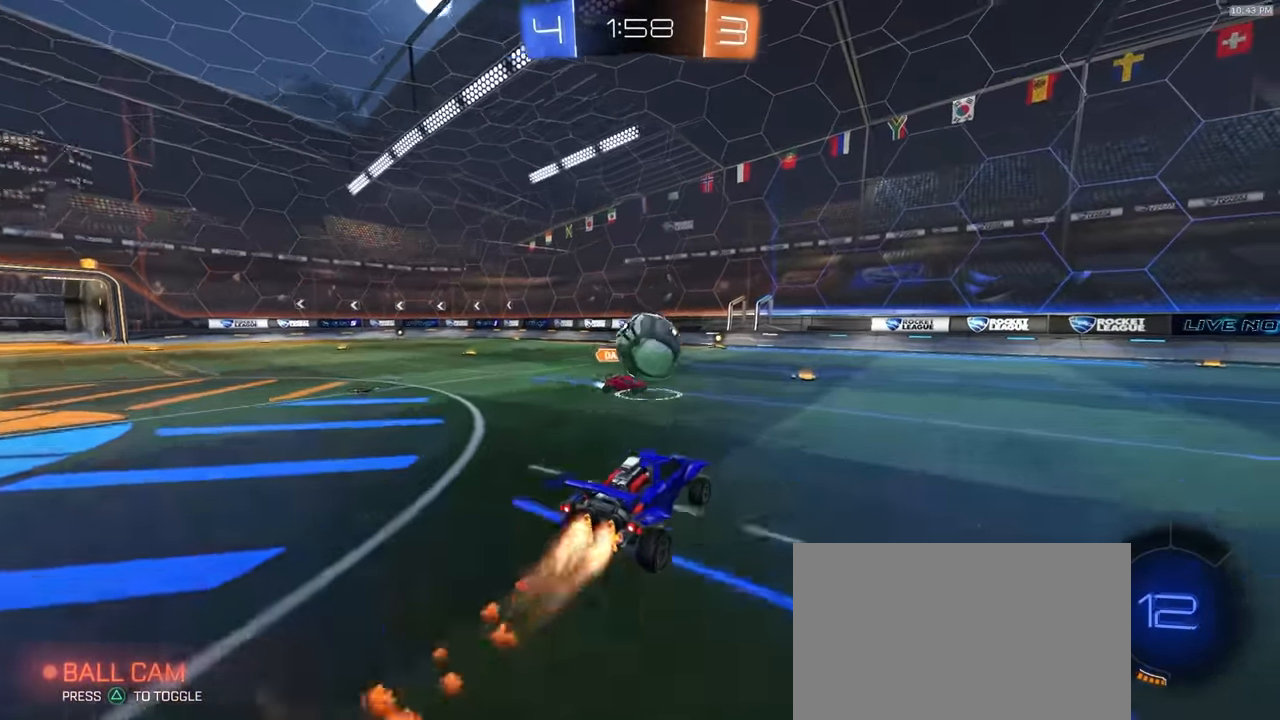
{"dt_ms": 500, "buttons": [], "left_stick": "center", "right_stick": "center", "events": [[50, "left_stick", "center"], [83, "CROSS", "up"], [100, "left_stick", "up-right"], [150, "L1", "down"], [167, "CROSS", "down"], [167, "R1", "up"], [233, "CROSS", "up"], [267, "R2", "up"], [467, "left_stick", "center"], [483, "L1", "up"]]}
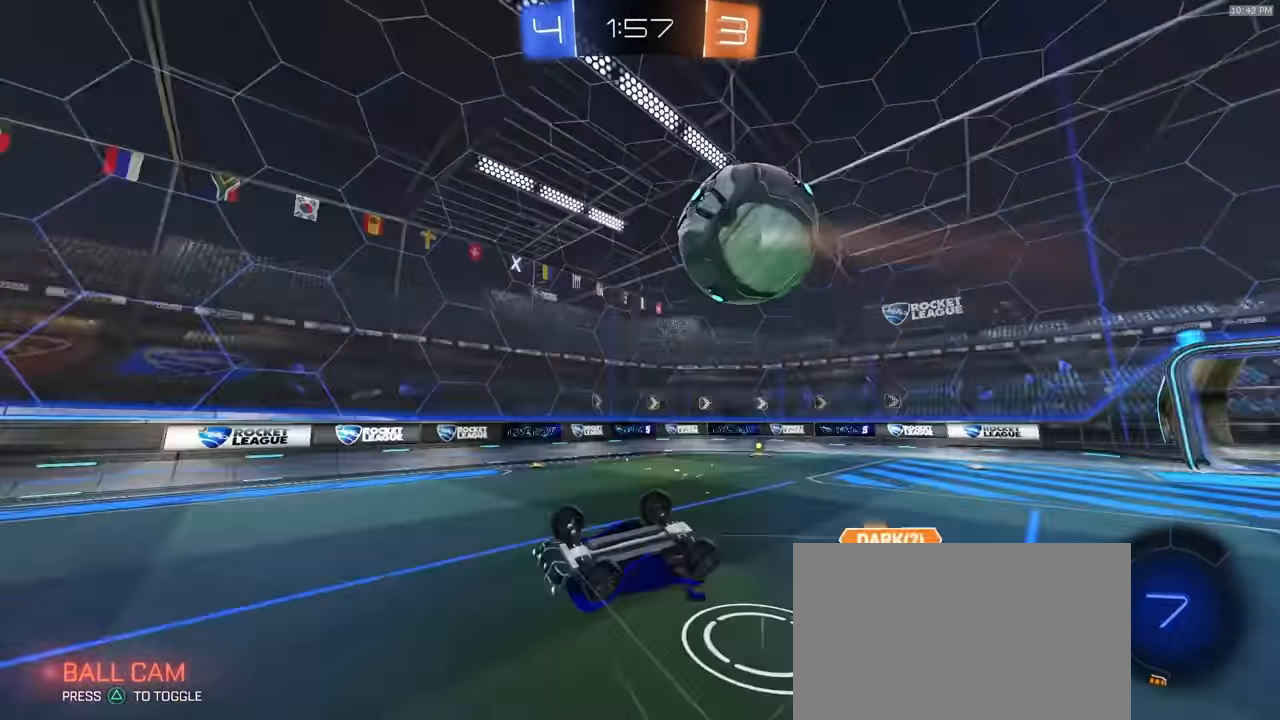
{"dt_ms": 1000, "buttons": ["R2"], "left_stick": "right", "right_stick": "center", "events": [[433, "left_stick", "up-right"], [767, "R2", "down"], [783, "left_stick", "right"]]}
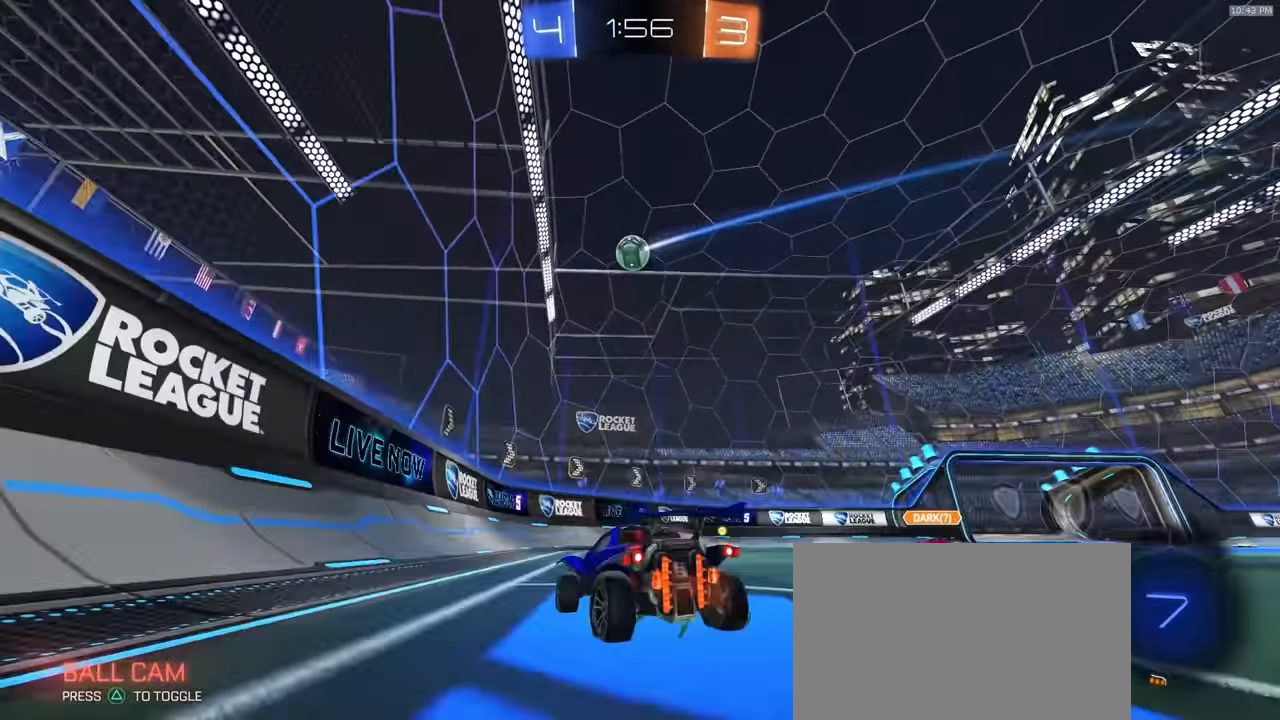
{"dt_ms": 500, "buttons": ["R2"], "left_stick": "right", "right_stick": "center", "events": [[50, "L1", "down"], [133, "L1", "up"]]}
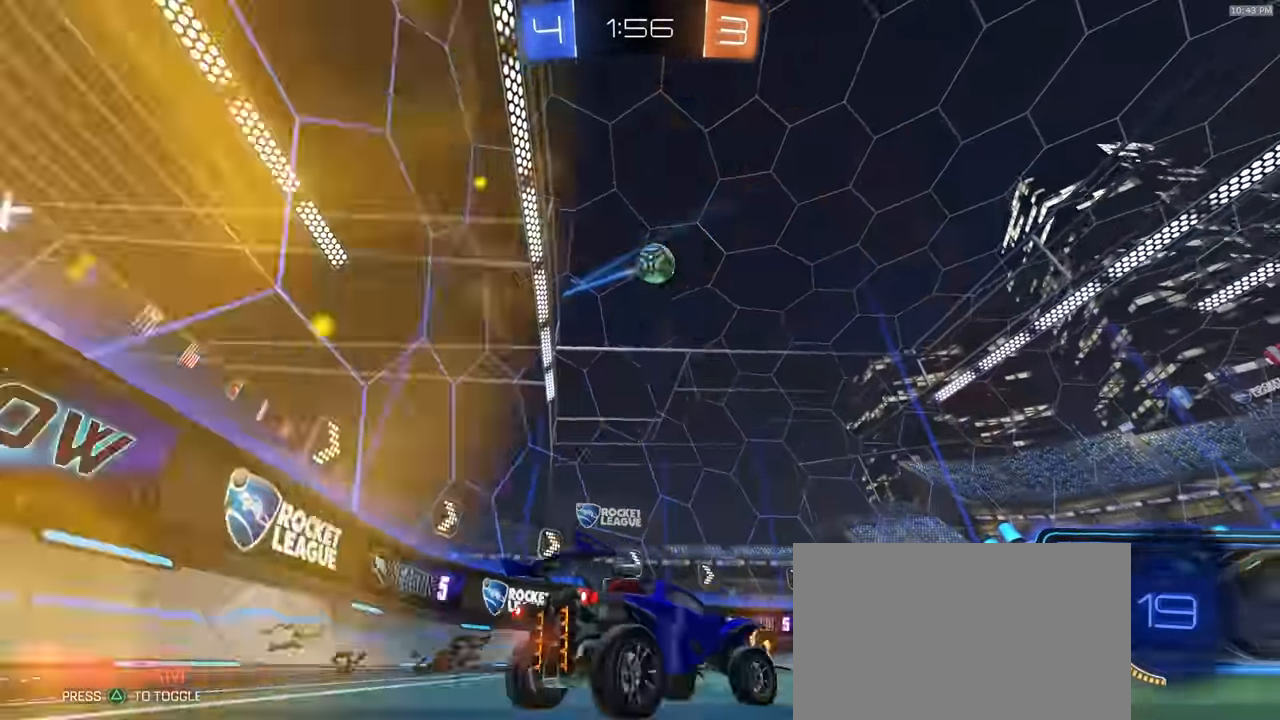
{"dt_ms": 500, "buttons": ["R2"], "left_stick": "center", "right_stick": "center", "events": [[317, "left_stick", "center"], [350, "TRIANGLE", "down"], [433, "TRIANGLE", "up"]]}
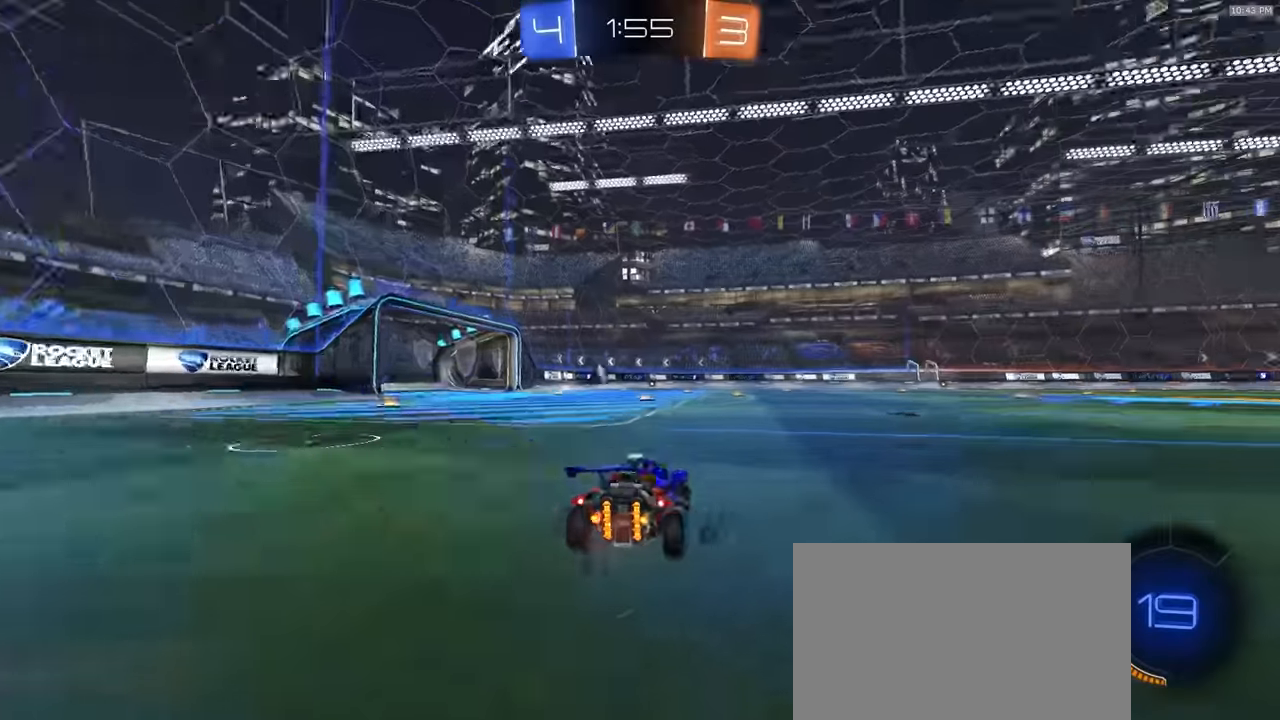
{"dt_ms": 500, "buttons": ["R1", "R2"], "left_stick": "center", "right_stick": "center", "events": [[300, "R1", "down"]]}
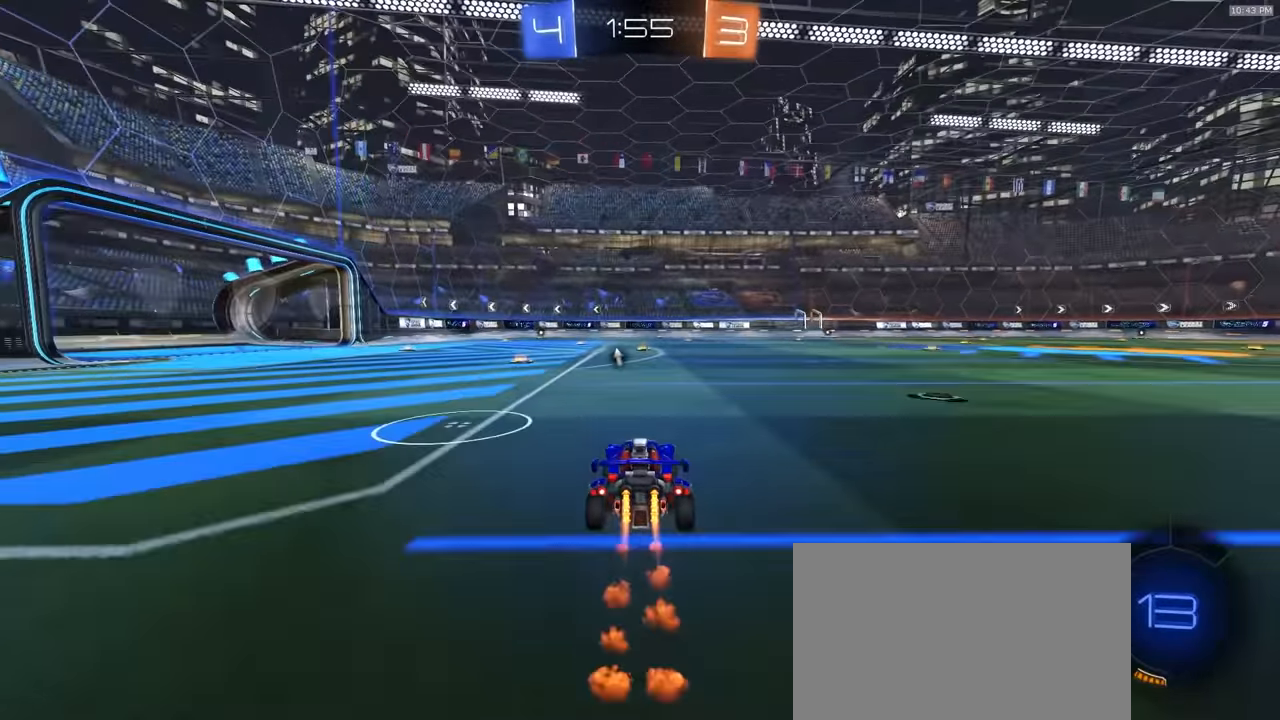
{"dt_ms": 500, "buttons": ["CROSS", "R1", "R2"], "left_stick": "center", "right_stick": "center", "events": [[50, "R1", "up"], [150, "left_stick", "right"], [250, "left_stick", "center"], [317, "left_stick", "right"], [367, "R1", "down"], [417, "left_stick", "center"], [450, "CROSS", "down"]]}